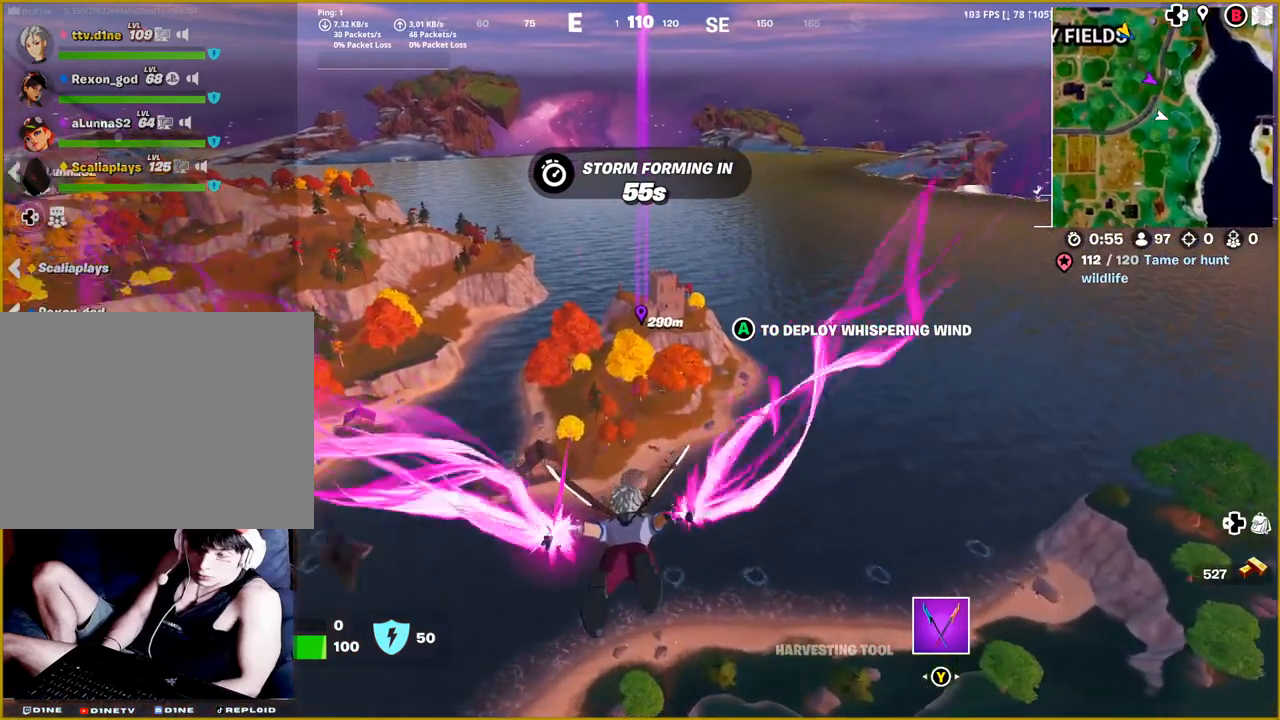
Gameplay with a controller (PlayStation layout); each line is a JSON object with the inputs held at the frame after it. "events" lists button and stick changes between this image and that frame as [ms after this image, input, new state], when the widget could be followed in between.
{"buttons": [], "left_stick": "up", "right_stick": "center", "events": []}
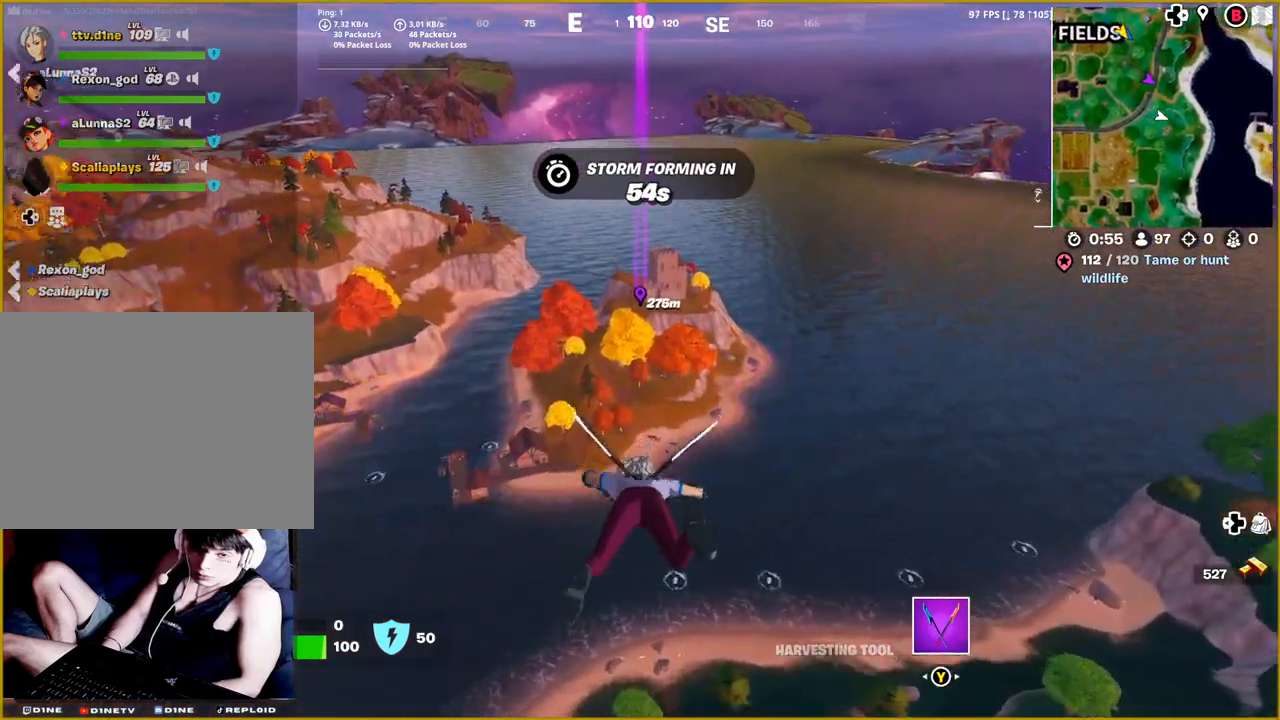
{"buttons": [], "left_stick": "up", "right_stick": "center", "events": []}
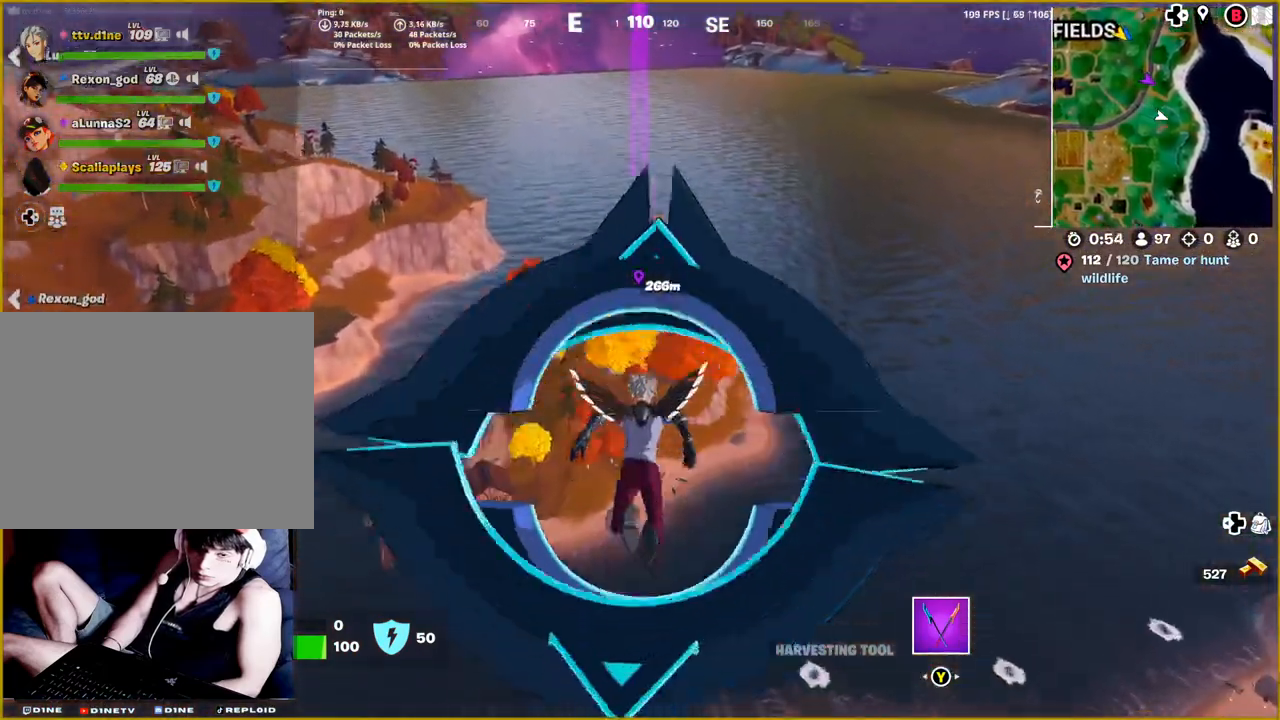
{"buttons": [], "left_stick": "up", "right_stick": "center", "events": []}
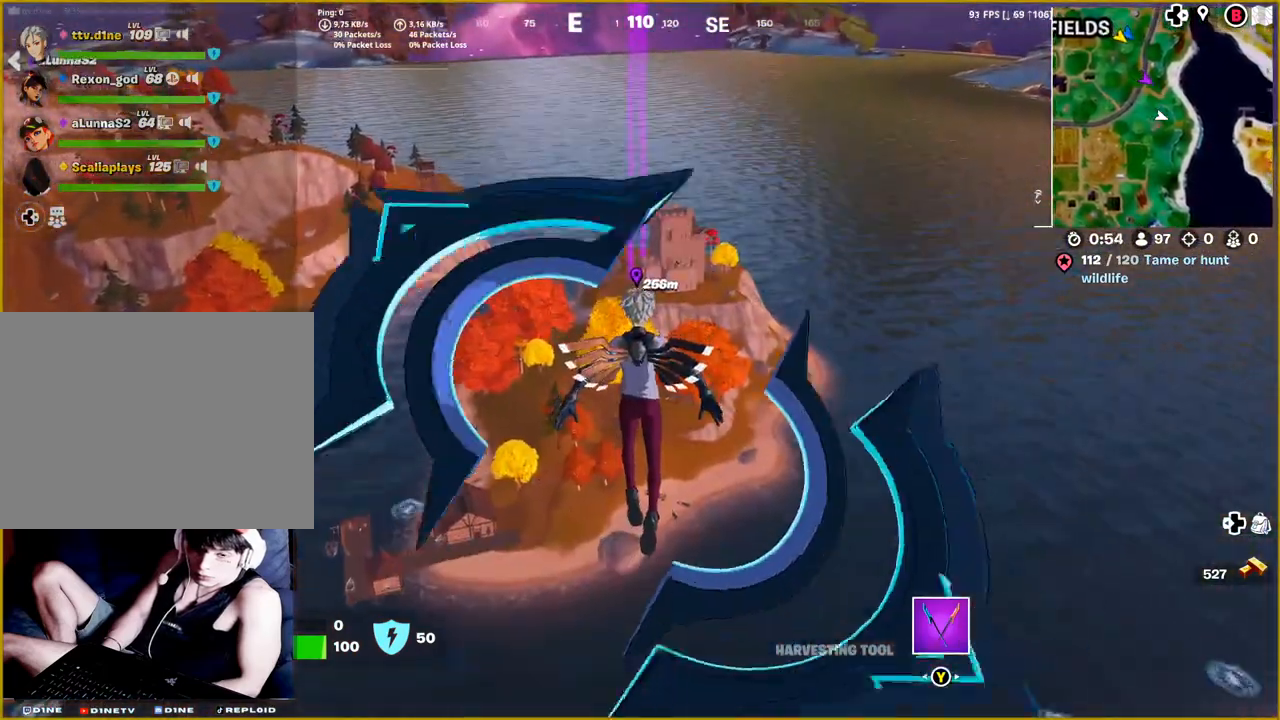
{"buttons": [], "left_stick": "up", "right_stick": "center", "events": []}
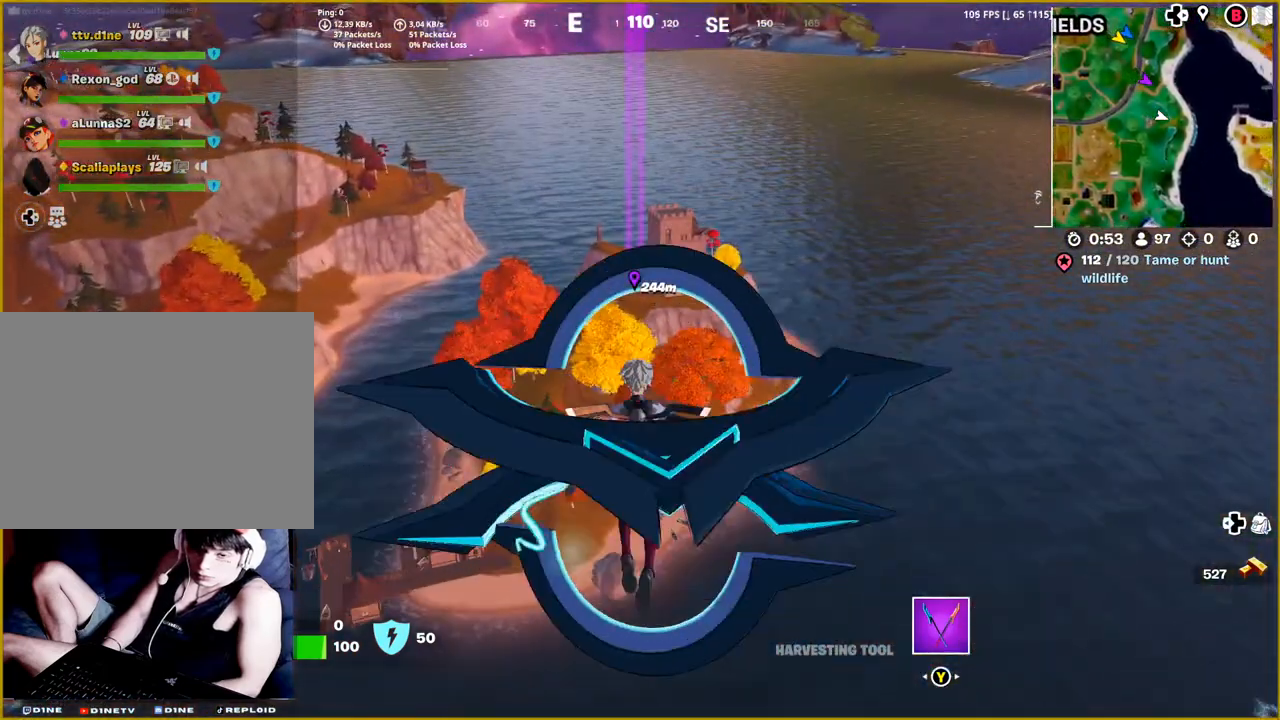
{"buttons": [], "left_stick": "up", "right_stick": "center", "events": []}
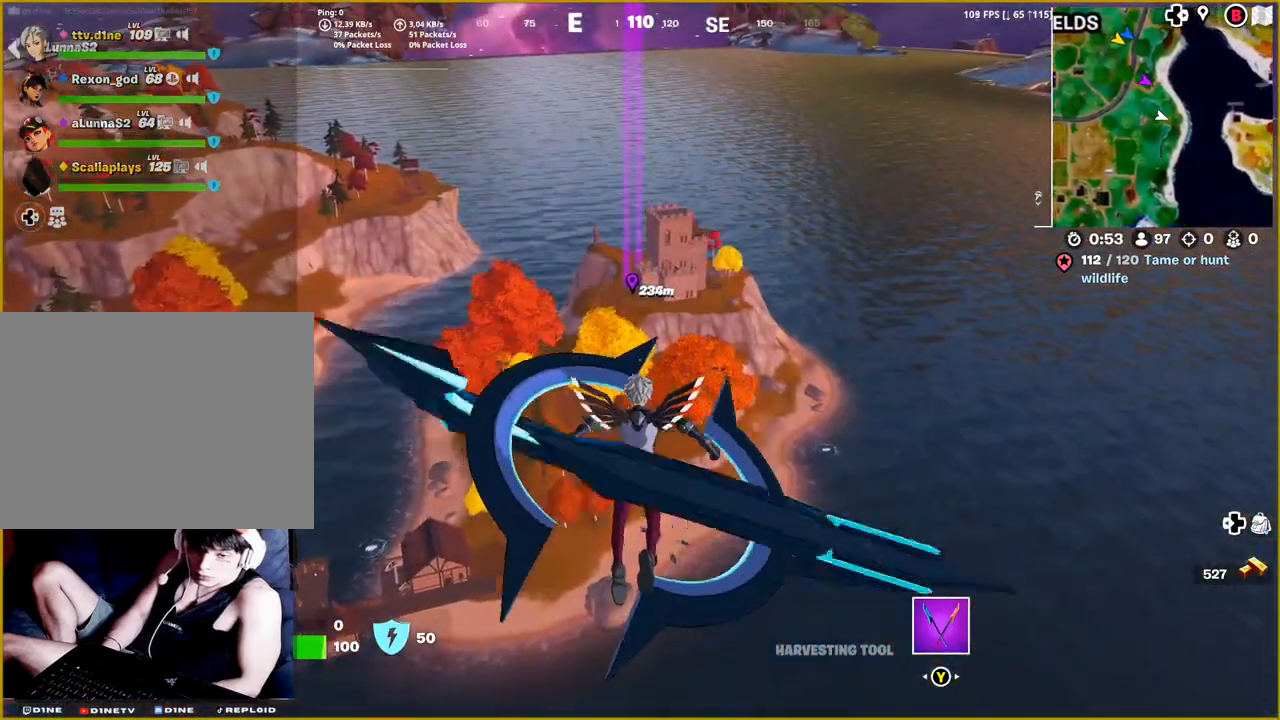
{"buttons": [], "left_stick": "up", "right_stick": "center", "events": []}
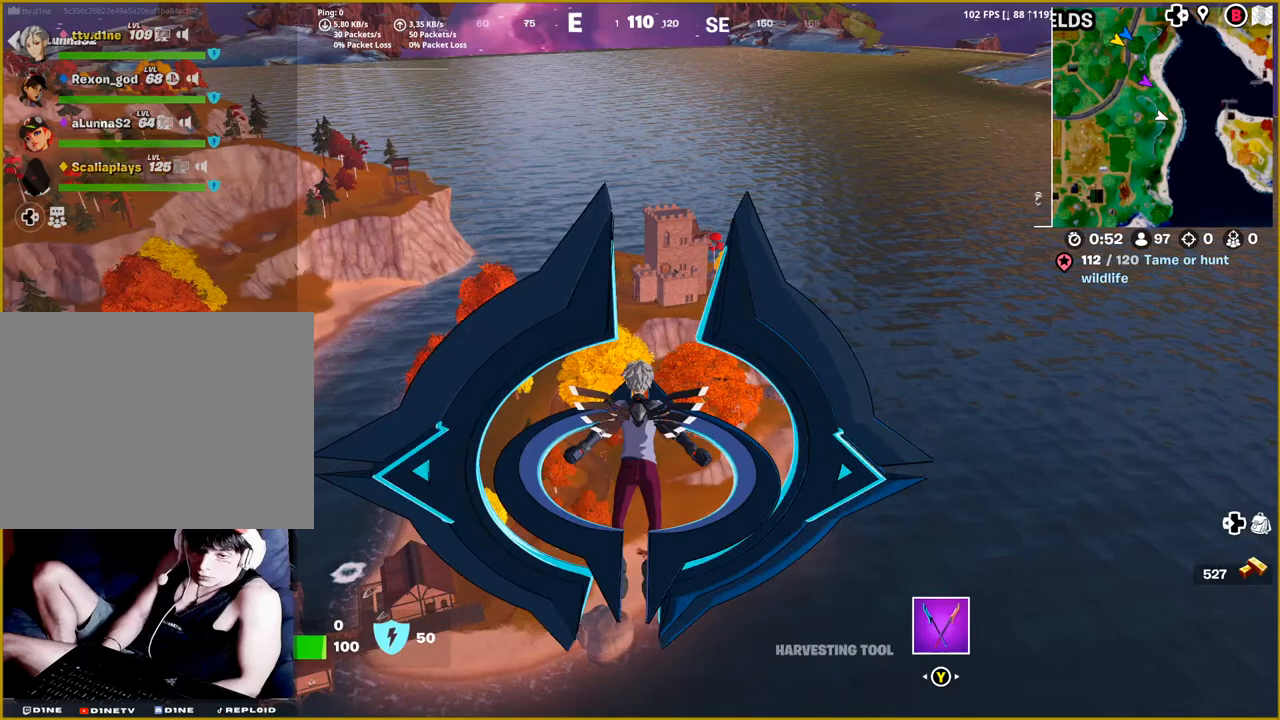
{"buttons": [], "left_stick": "up", "right_stick": "center", "events": []}
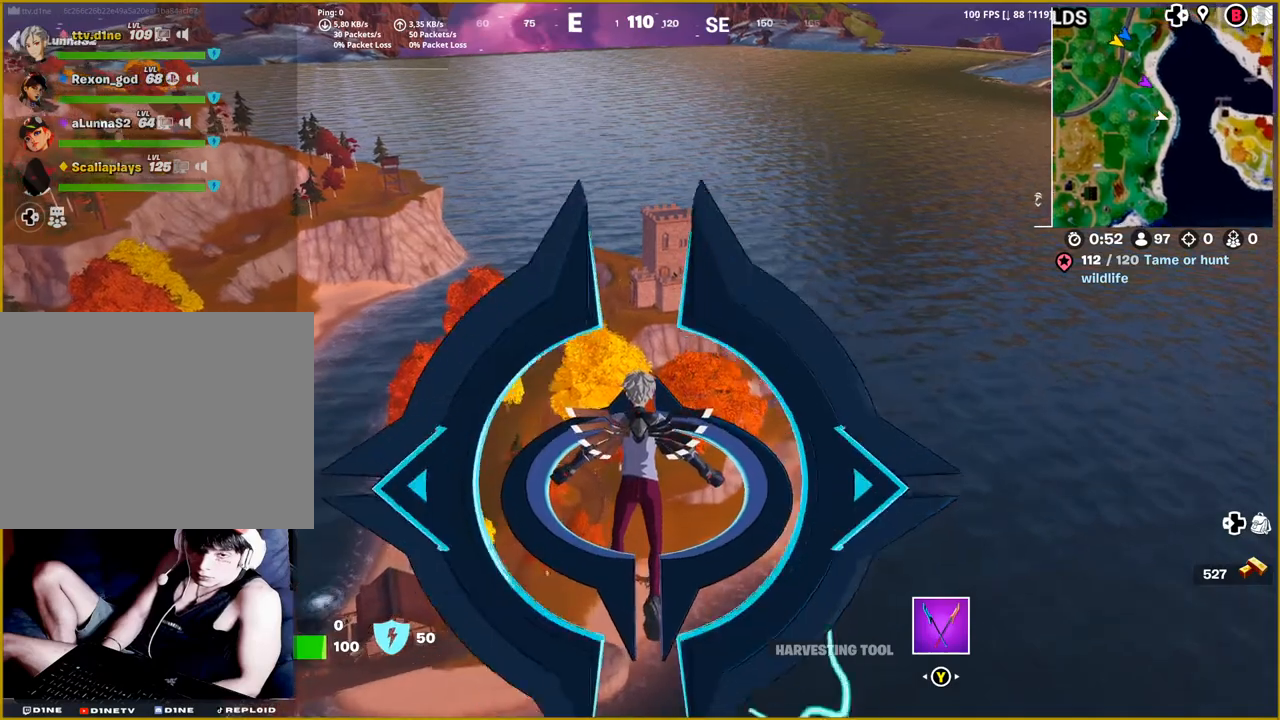
{"buttons": [], "left_stick": "up", "right_stick": "center", "events": []}
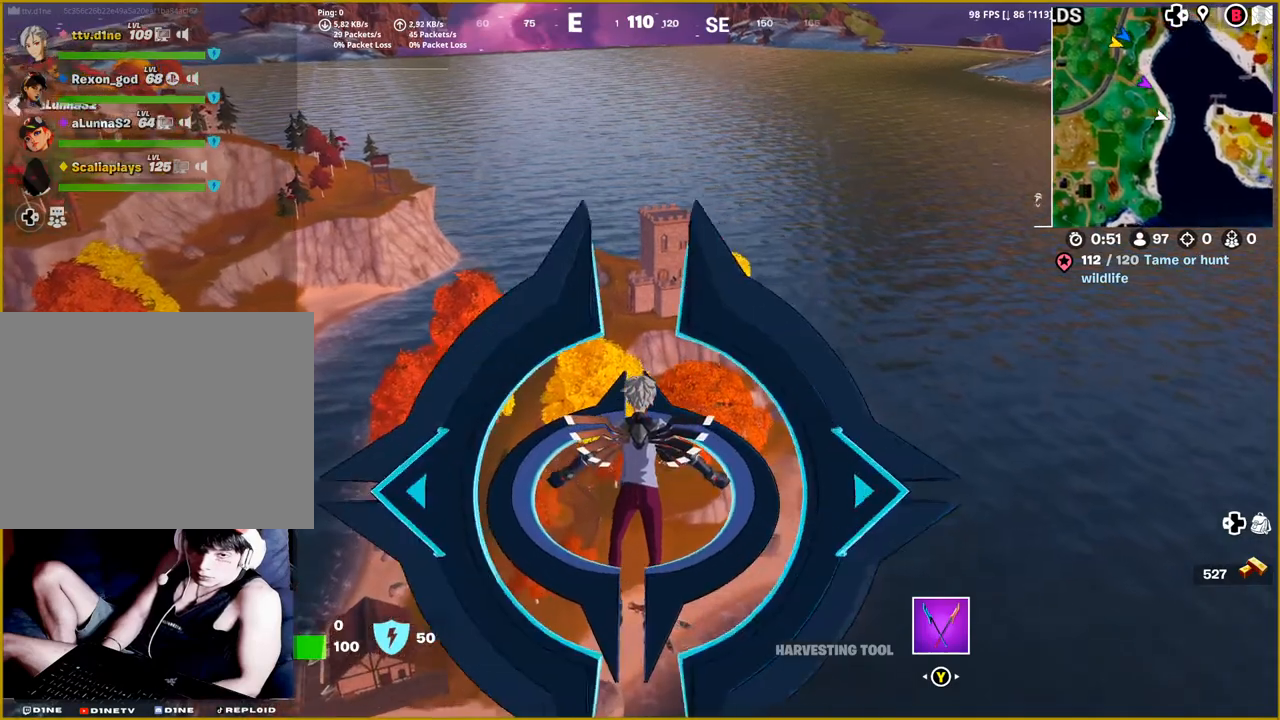
{"buttons": [], "left_stick": "up", "right_stick": "center", "events": []}
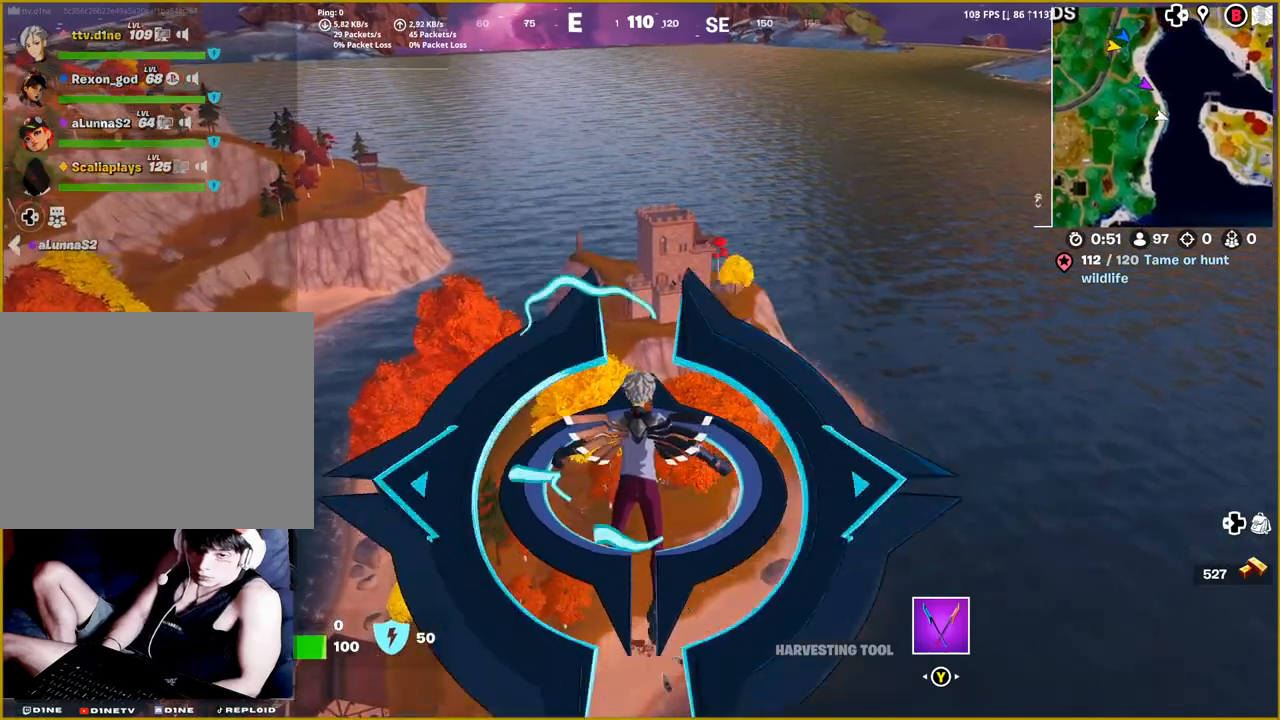
{"buttons": [], "left_stick": "up", "right_stick": "center", "events": []}
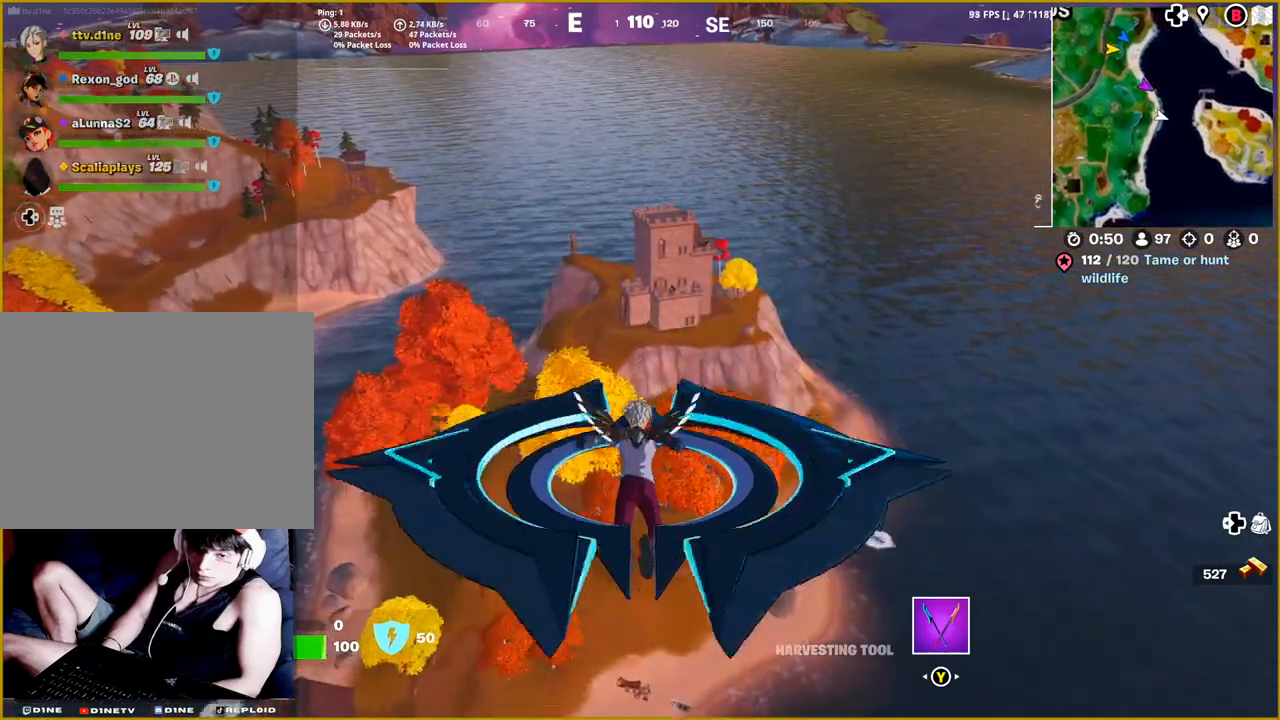
{"buttons": [], "left_stick": "up", "right_stick": "center", "events": []}
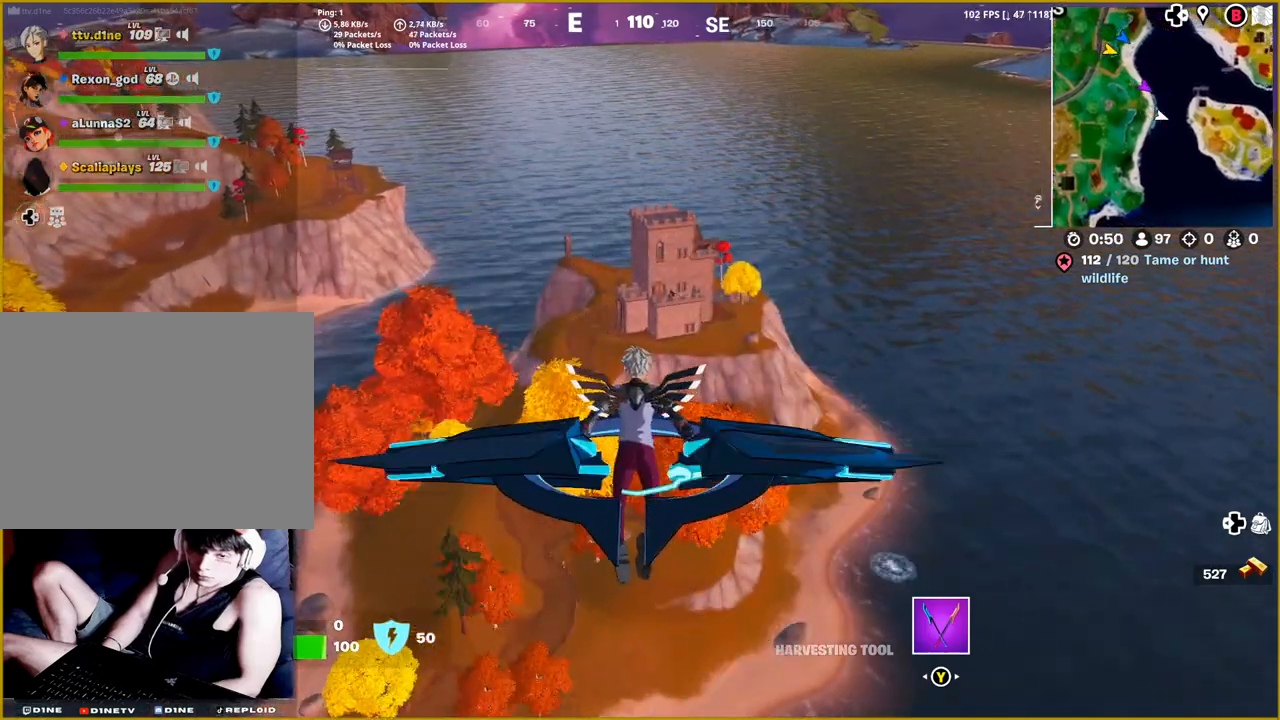
{"buttons": [], "left_stick": "up", "right_stick": "center", "events": []}
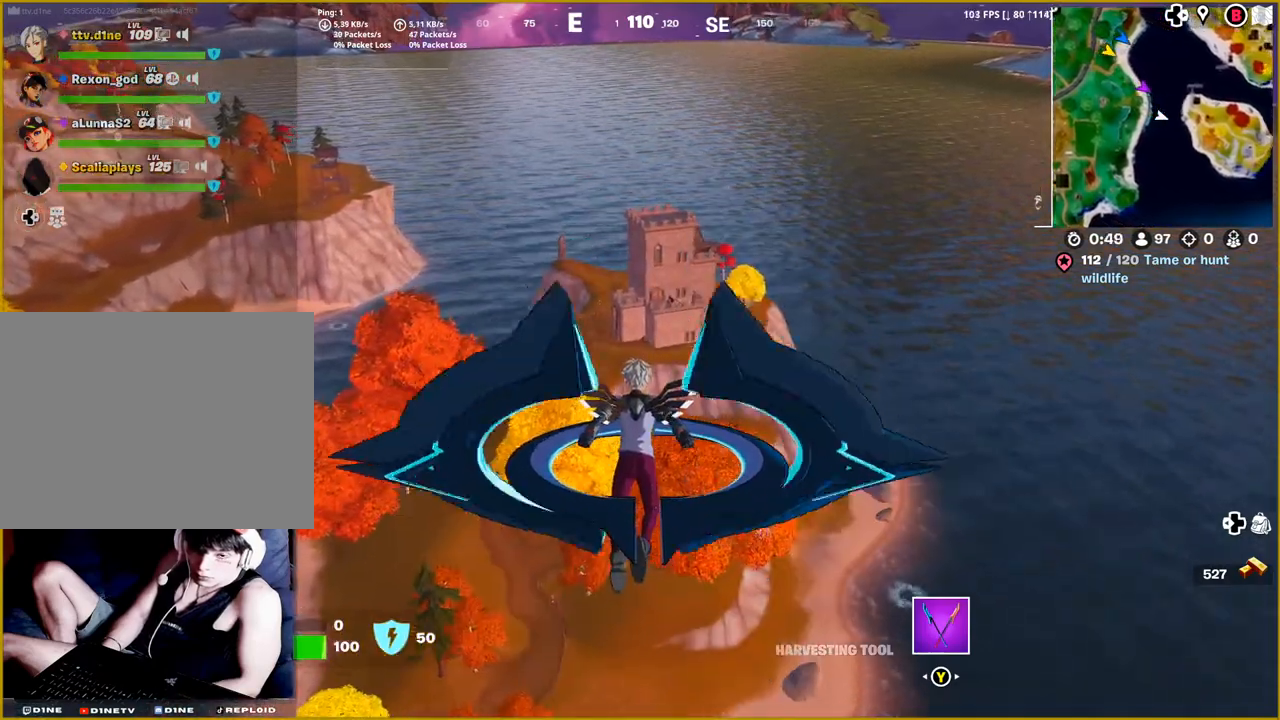
{"buttons": [], "left_stick": "up", "right_stick": "center", "events": []}
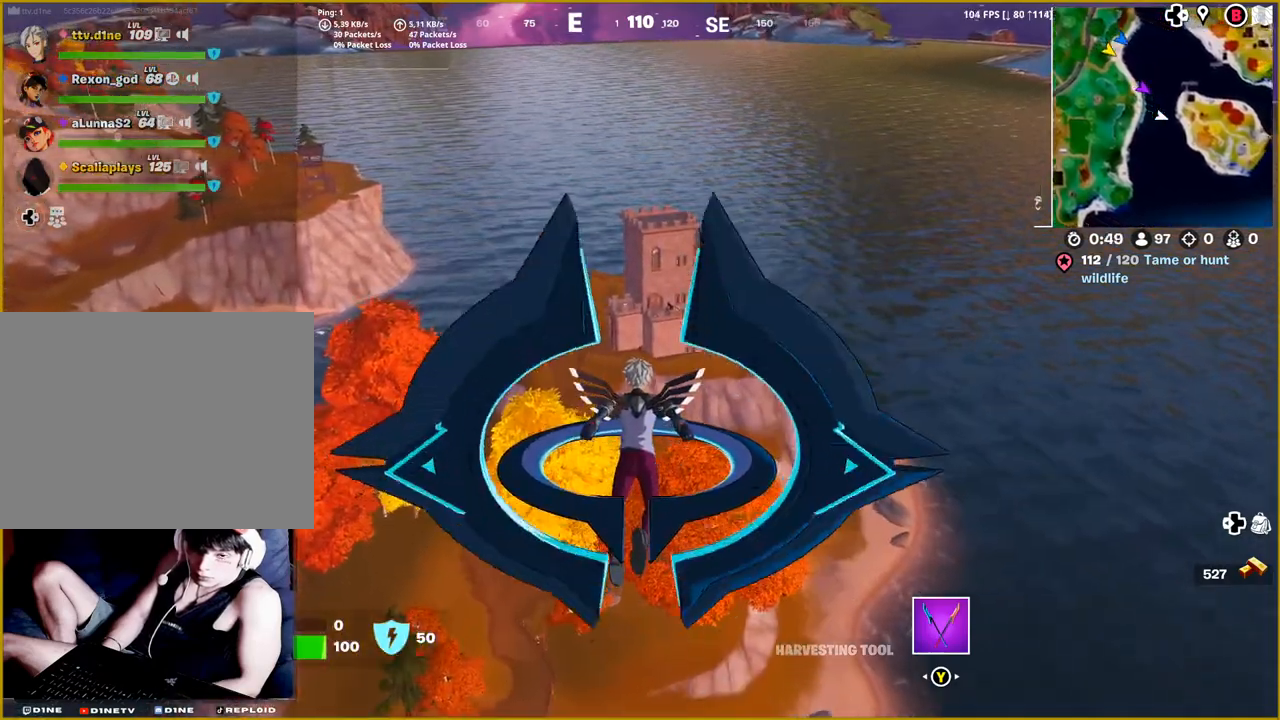
{"buttons": [], "left_stick": "up", "right_stick": "center", "events": []}
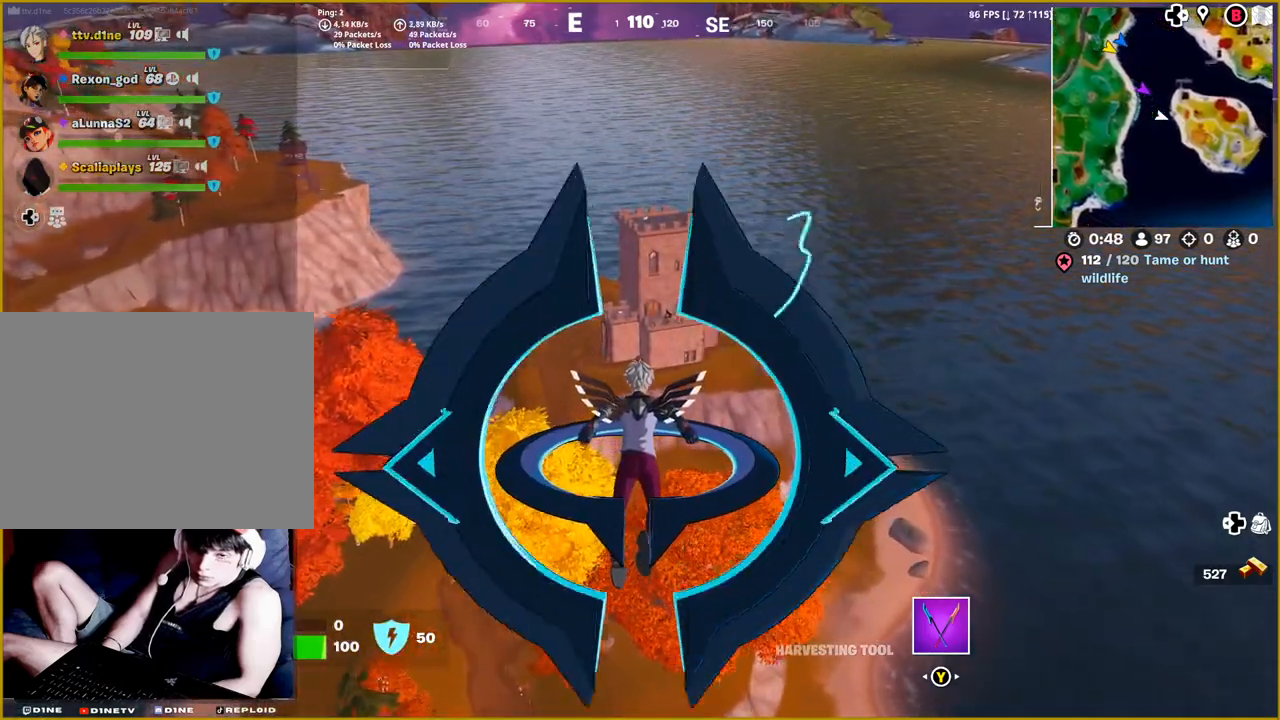
{"buttons": [], "left_stick": "up", "right_stick": "center", "events": []}
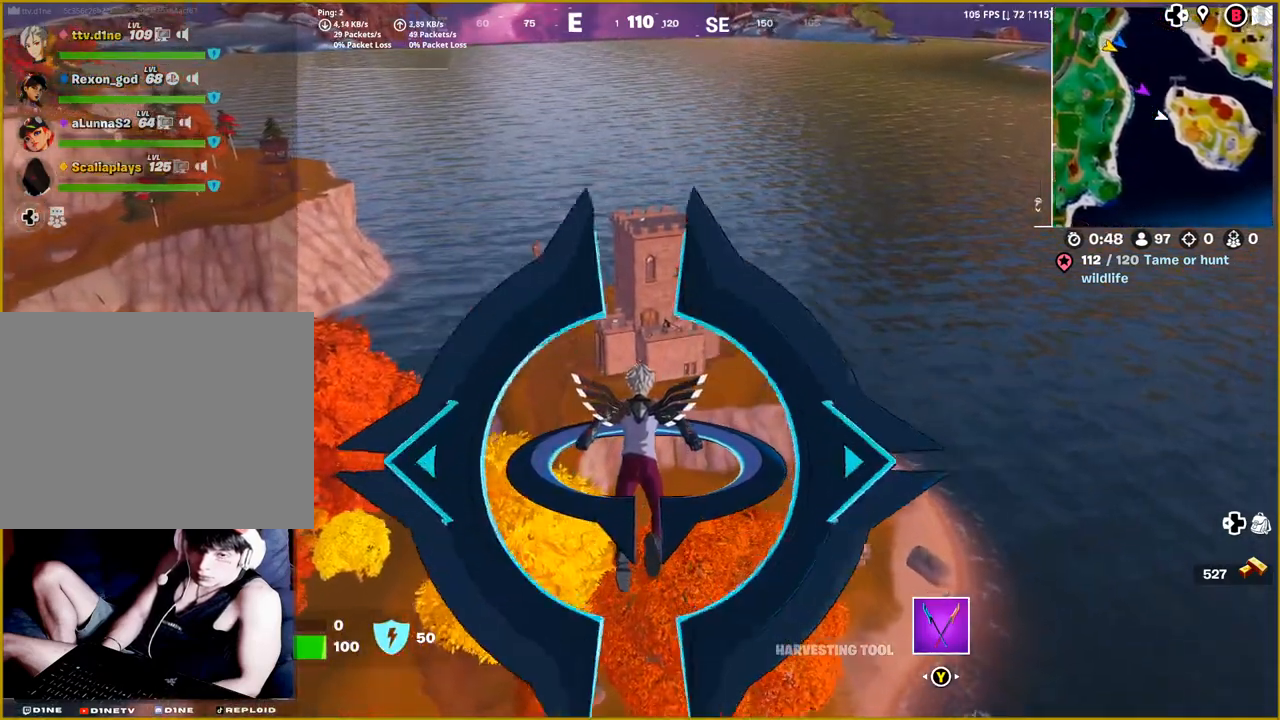
{"buttons": [], "left_stick": "up", "right_stick": "center", "events": []}
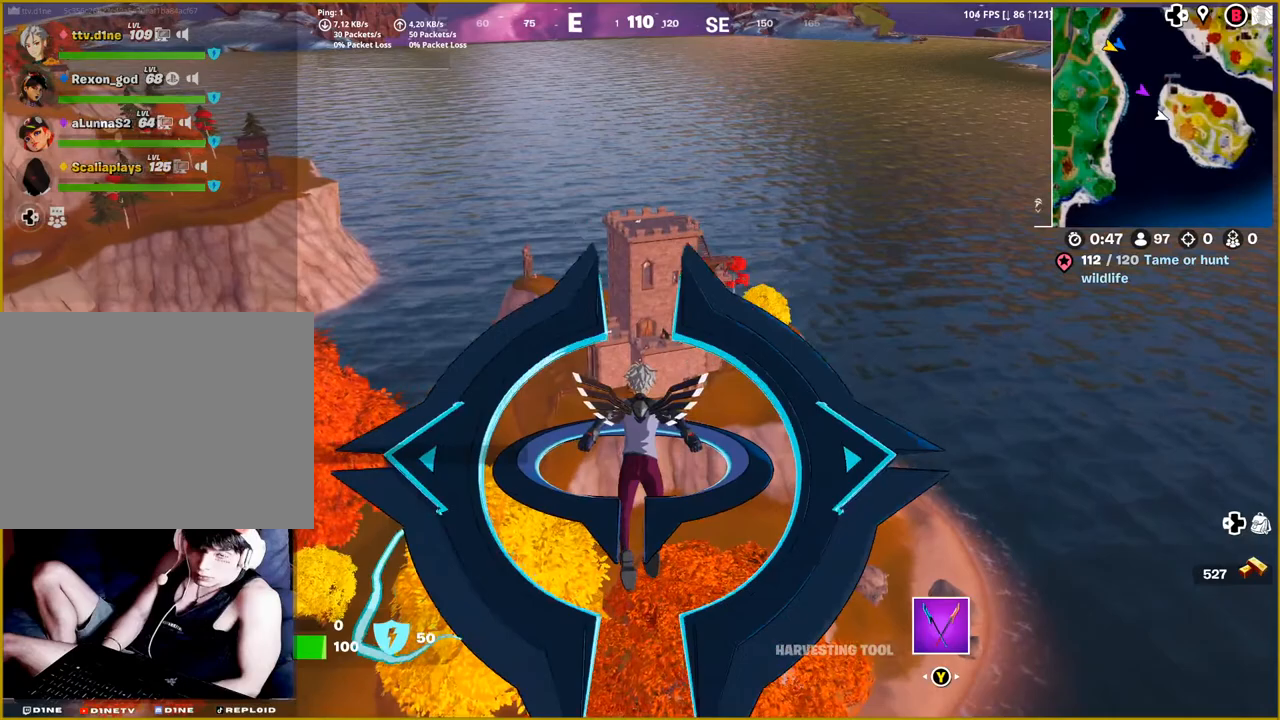
{"buttons": [], "left_stick": "up", "right_stick": "center", "events": []}
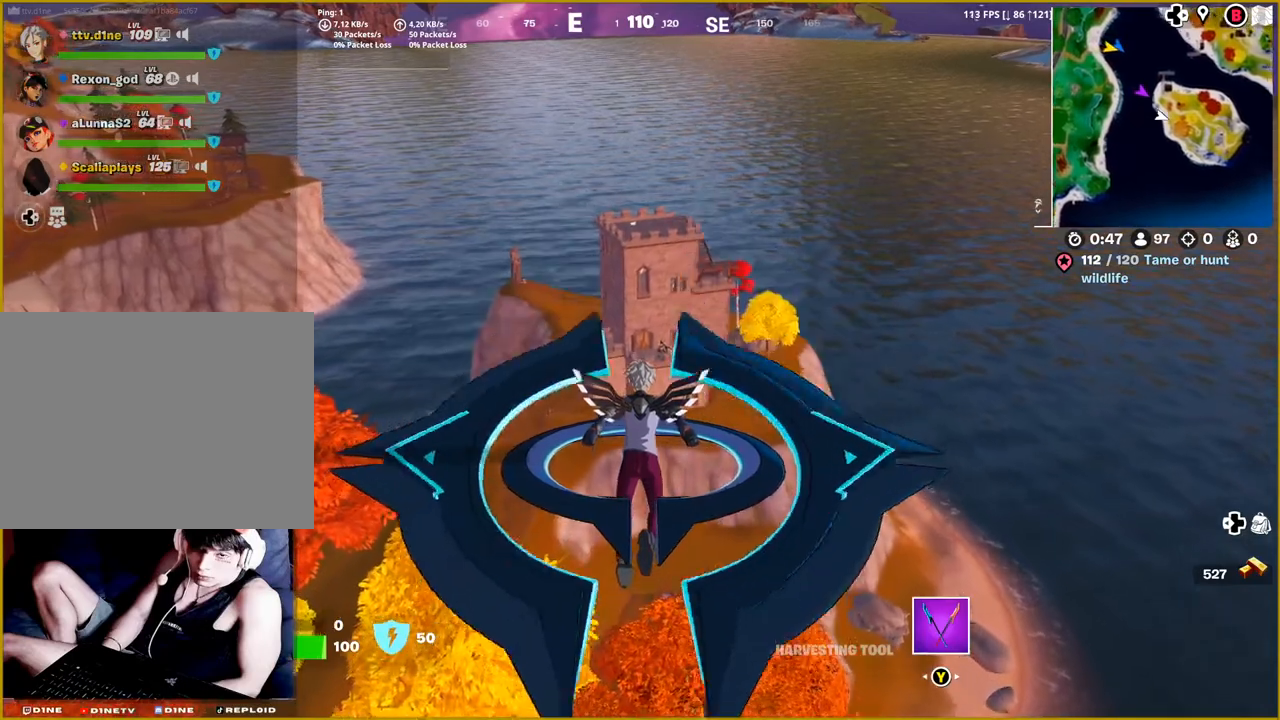
{"buttons": [], "left_stick": "up", "right_stick": "center", "events": []}
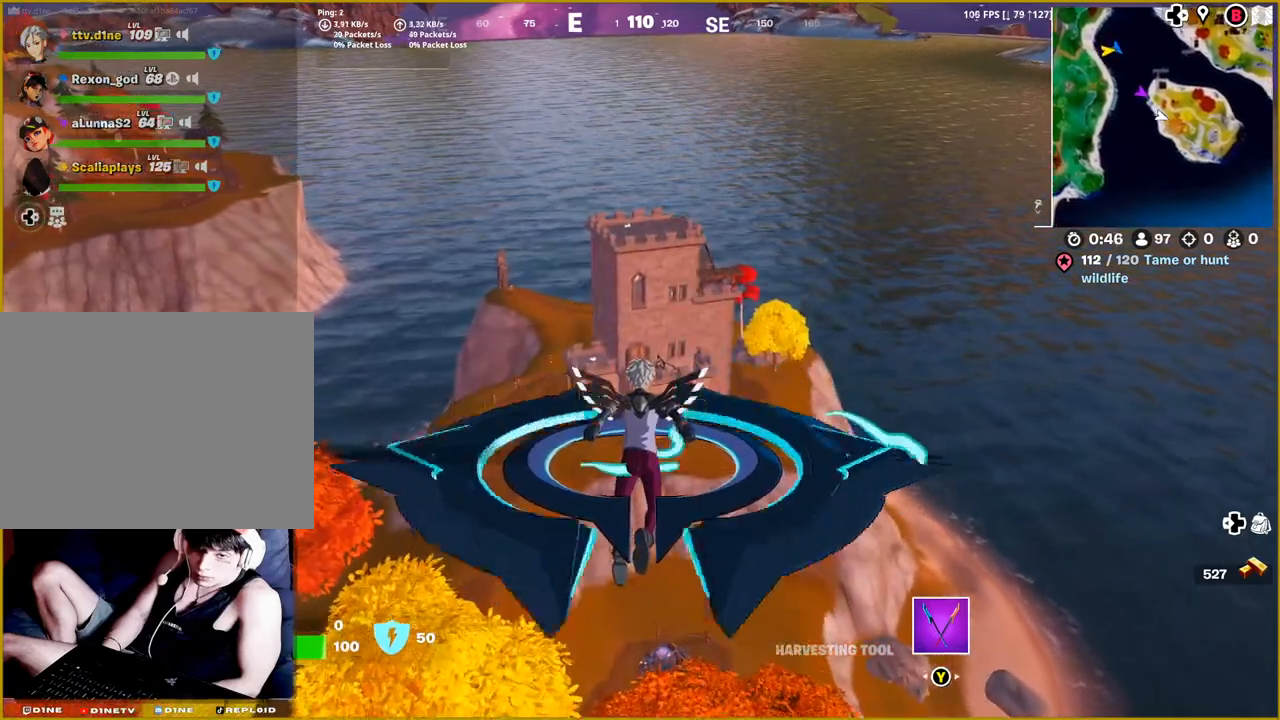
{"buttons": [], "left_stick": "up", "right_stick": "center", "events": []}
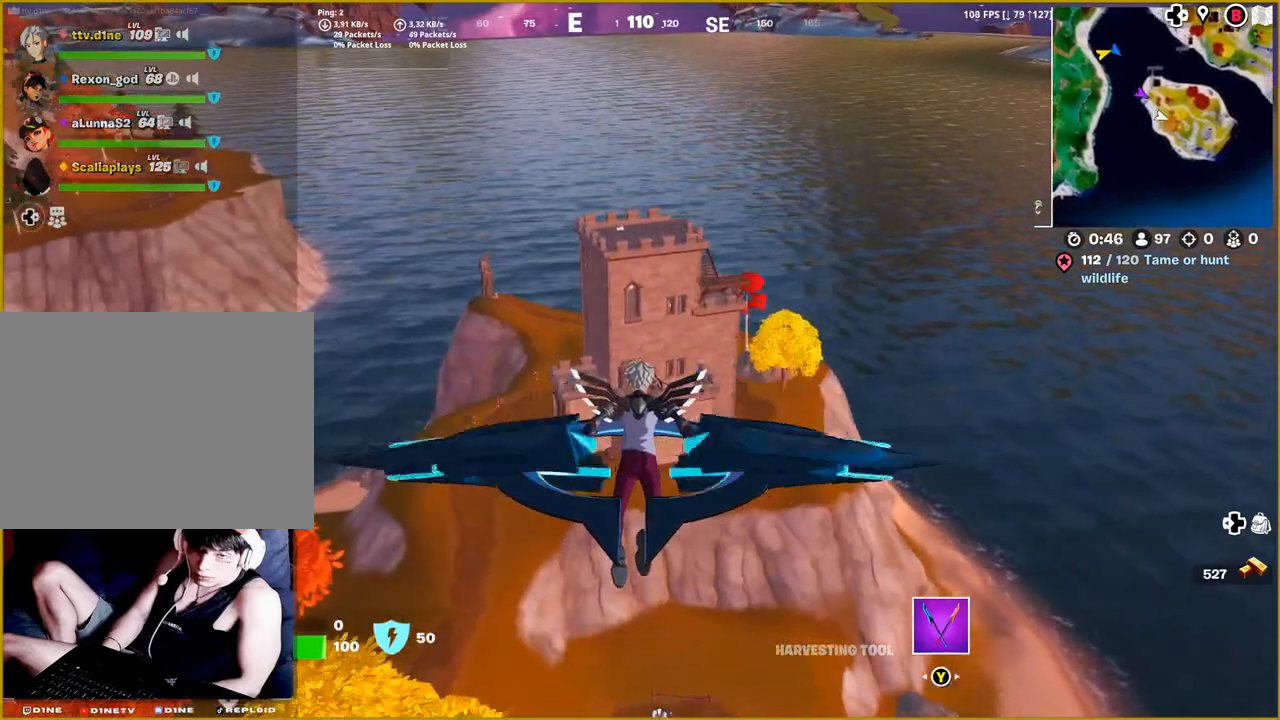
{"buttons": [], "left_stick": "up", "right_stick": "center", "events": []}
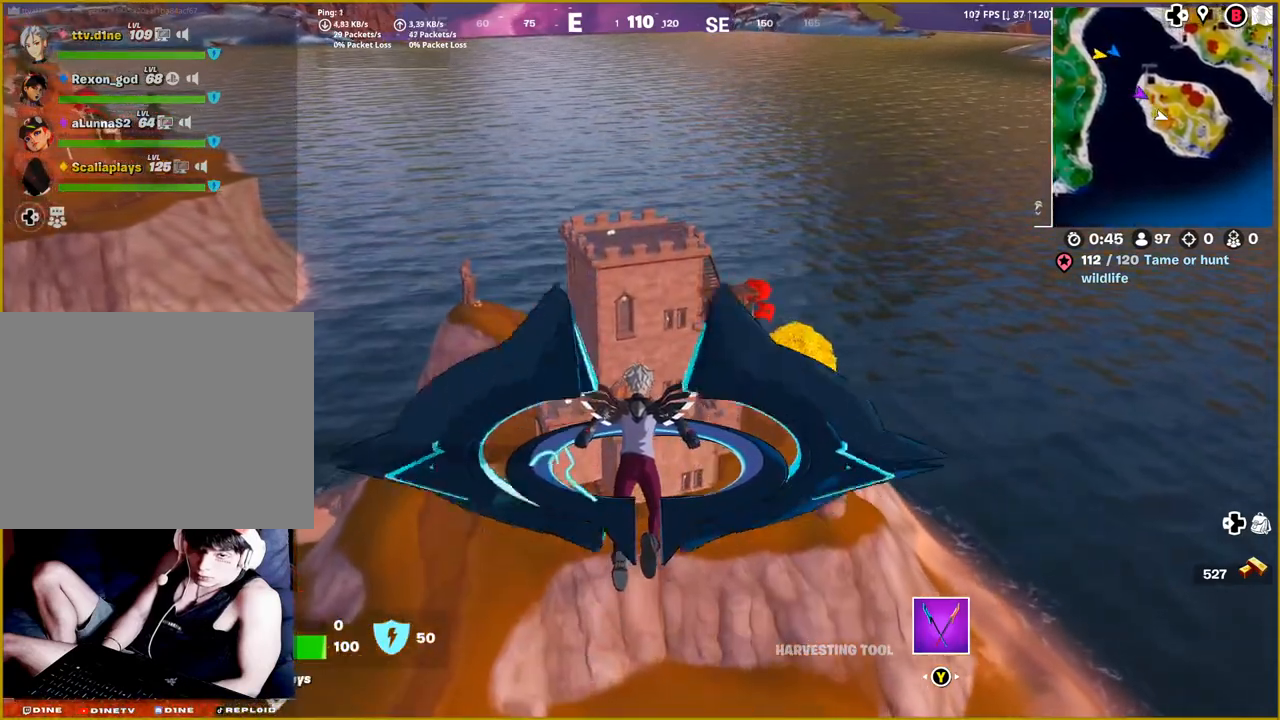
{"buttons": [], "left_stick": "up", "right_stick": "center", "events": []}
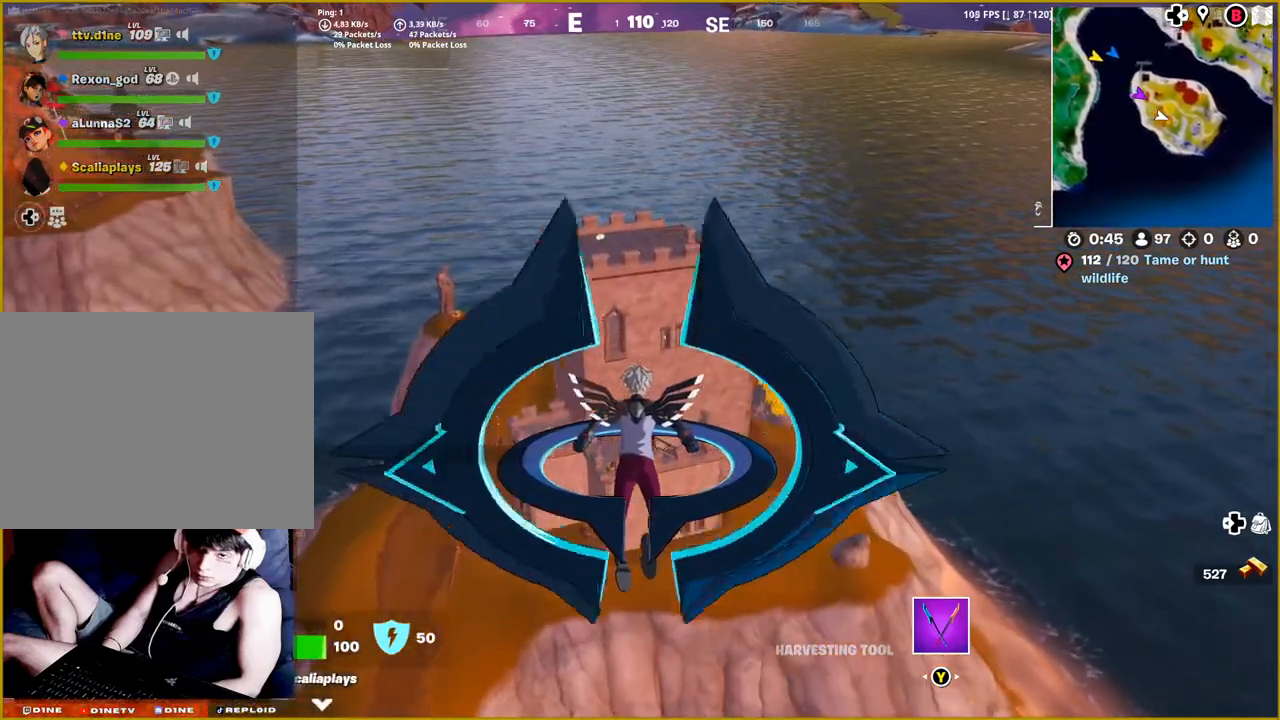
{"buttons": [], "left_stick": "up", "right_stick": "center", "events": []}
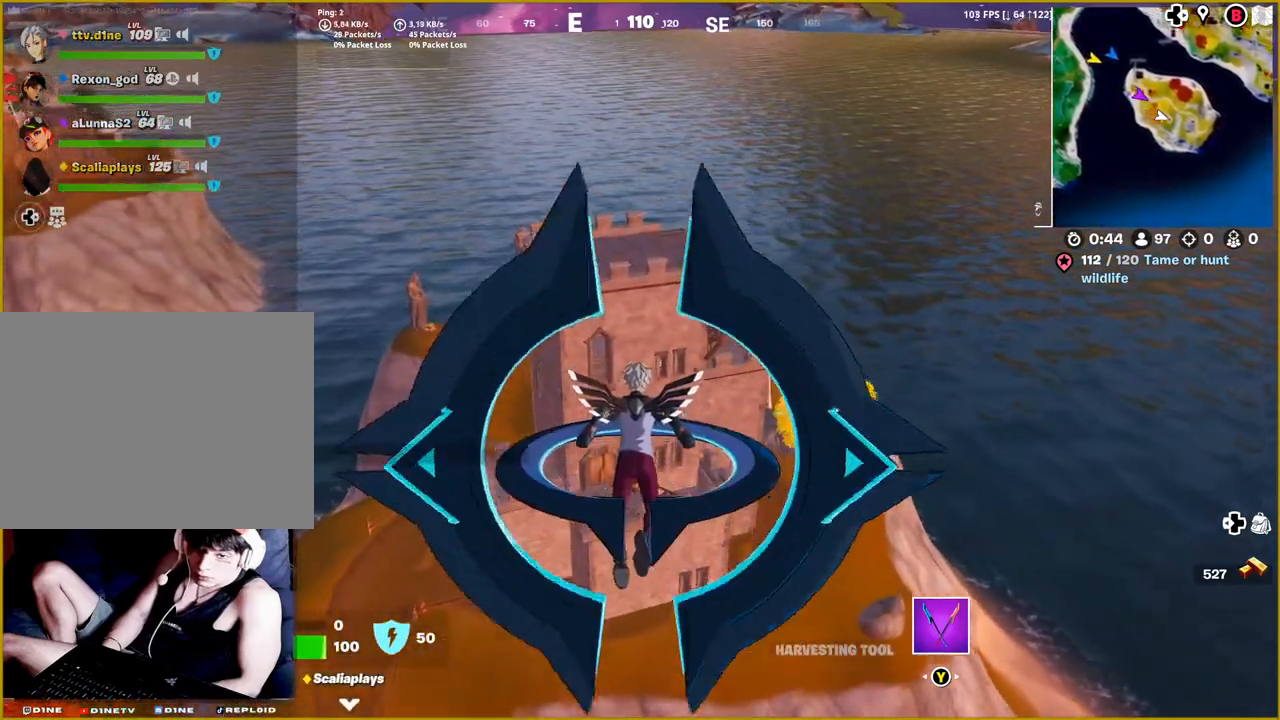
{"buttons": [], "left_stick": "up", "right_stick": "center", "events": []}
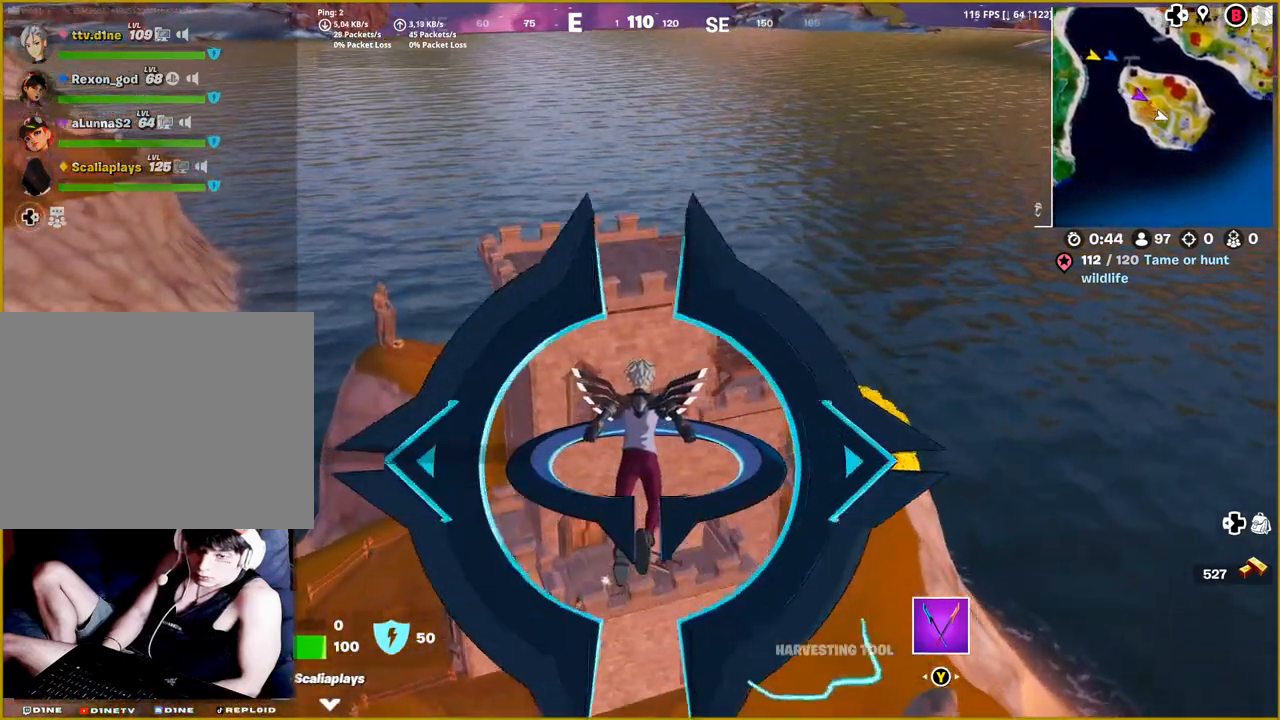
{"buttons": [], "left_stick": "up", "right_stick": "up-left", "events": [[200, "right_stick", "up-left"]]}
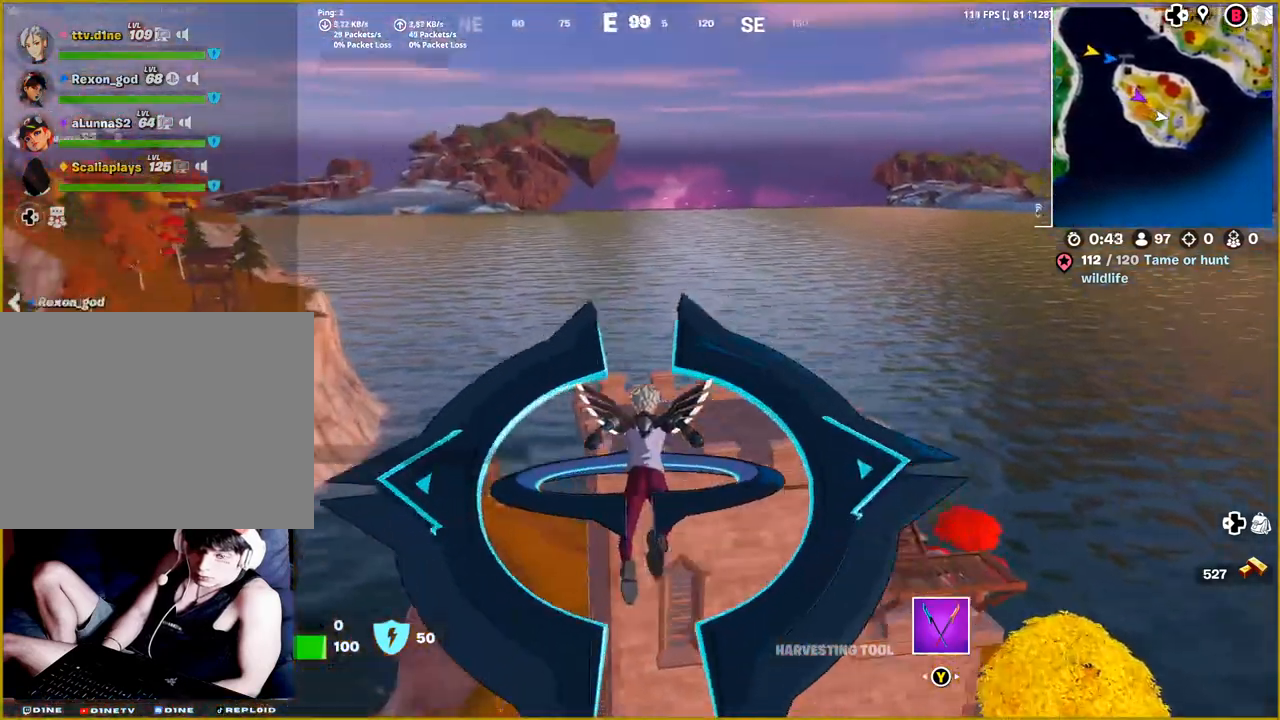
{"buttons": [], "left_stick": "up", "right_stick": "center", "events": [[50, "right_stick", "center"]]}
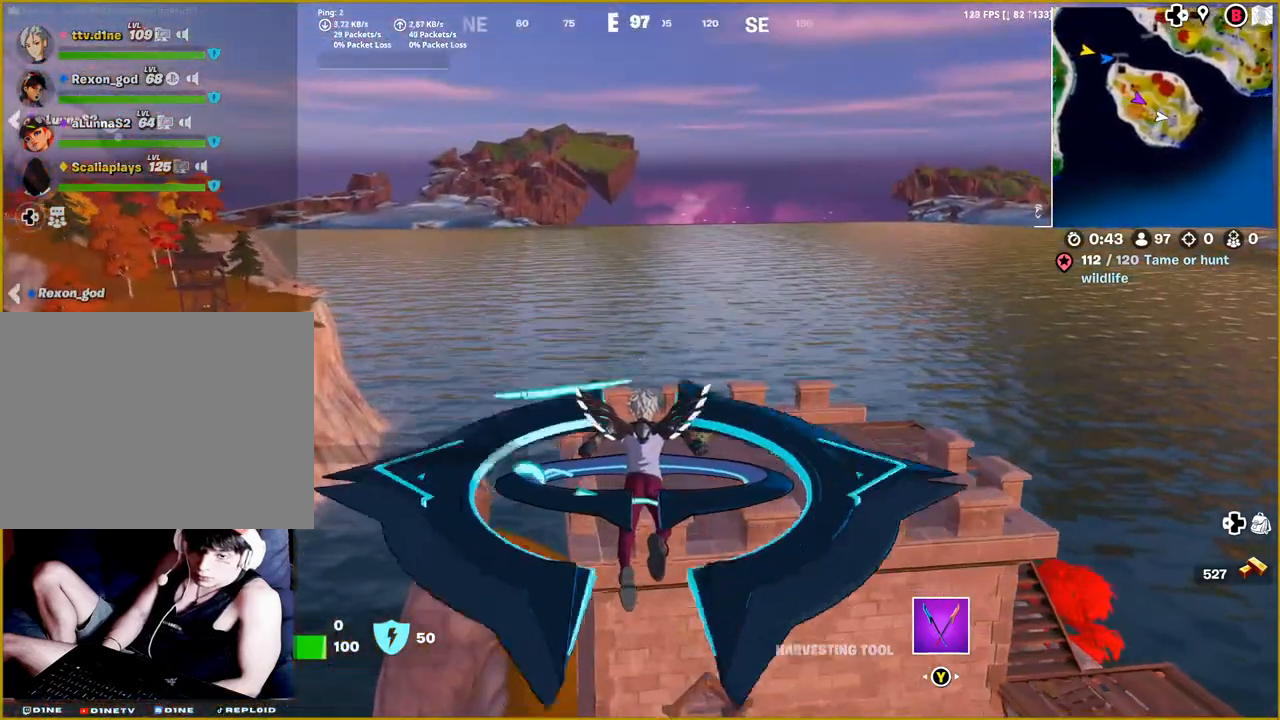
{"buttons": [], "left_stick": "up", "right_stick": "down-right", "events": [[117, "right_stick", "down"], [183, "right_stick", "down-right"]]}
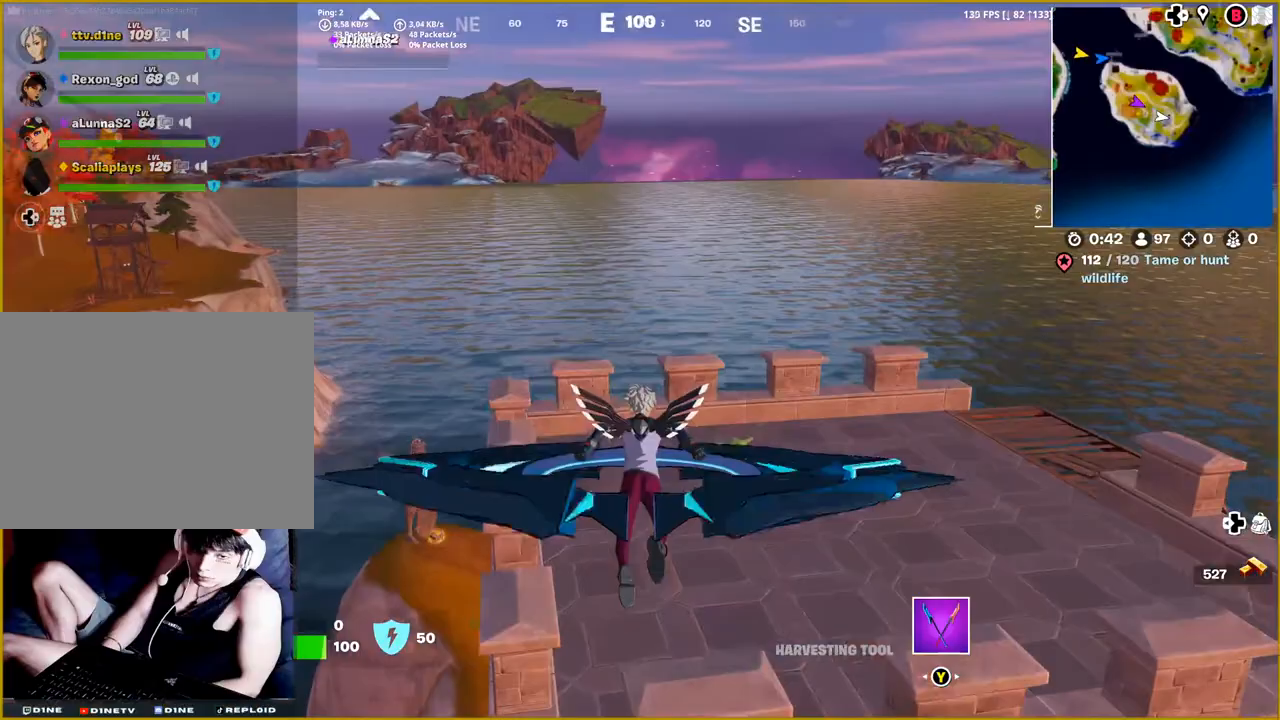
{"buttons": [], "left_stick": "left", "right_stick": "down-right", "events": [[33, "left_stick", "up-right"], [300, "left_stick", "up-left"], [467, "left_stick", "left"]]}
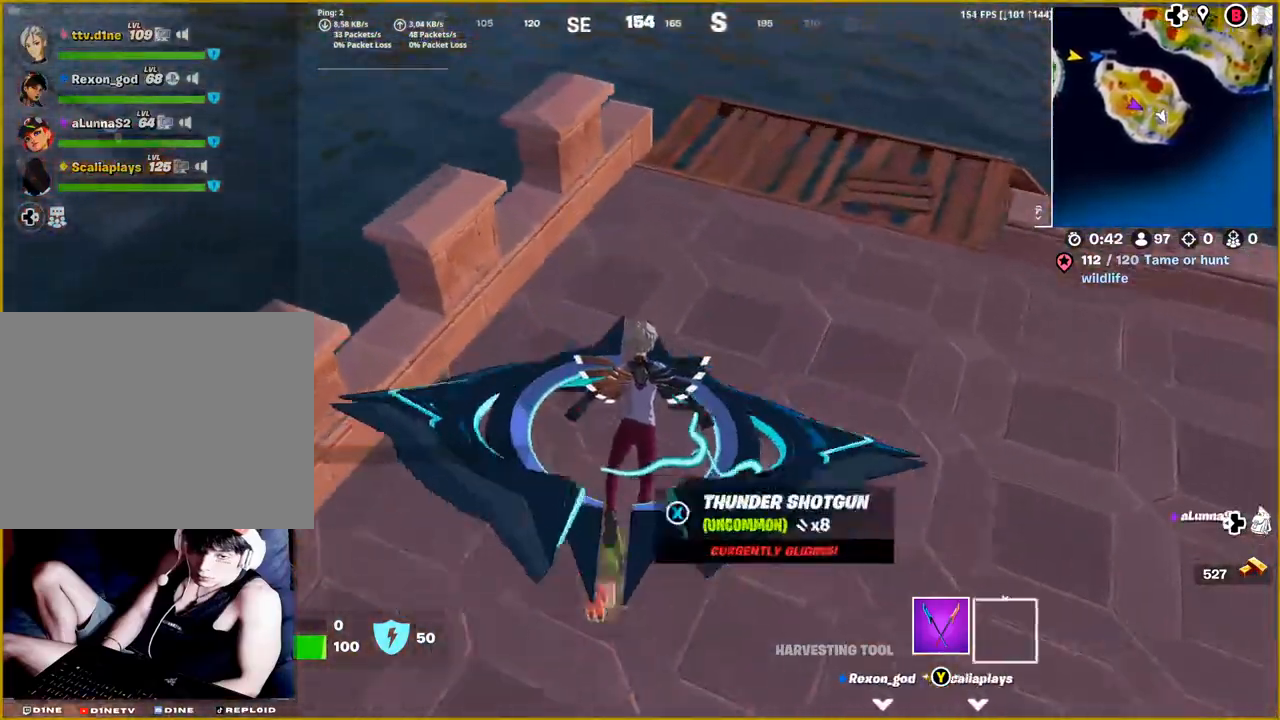
{"buttons": [], "left_stick": "down-right", "right_stick": "right", "events": [[167, "left_stick", "center"], [167, "right_stick", "right"], [233, "left_stick", "down-right"]]}
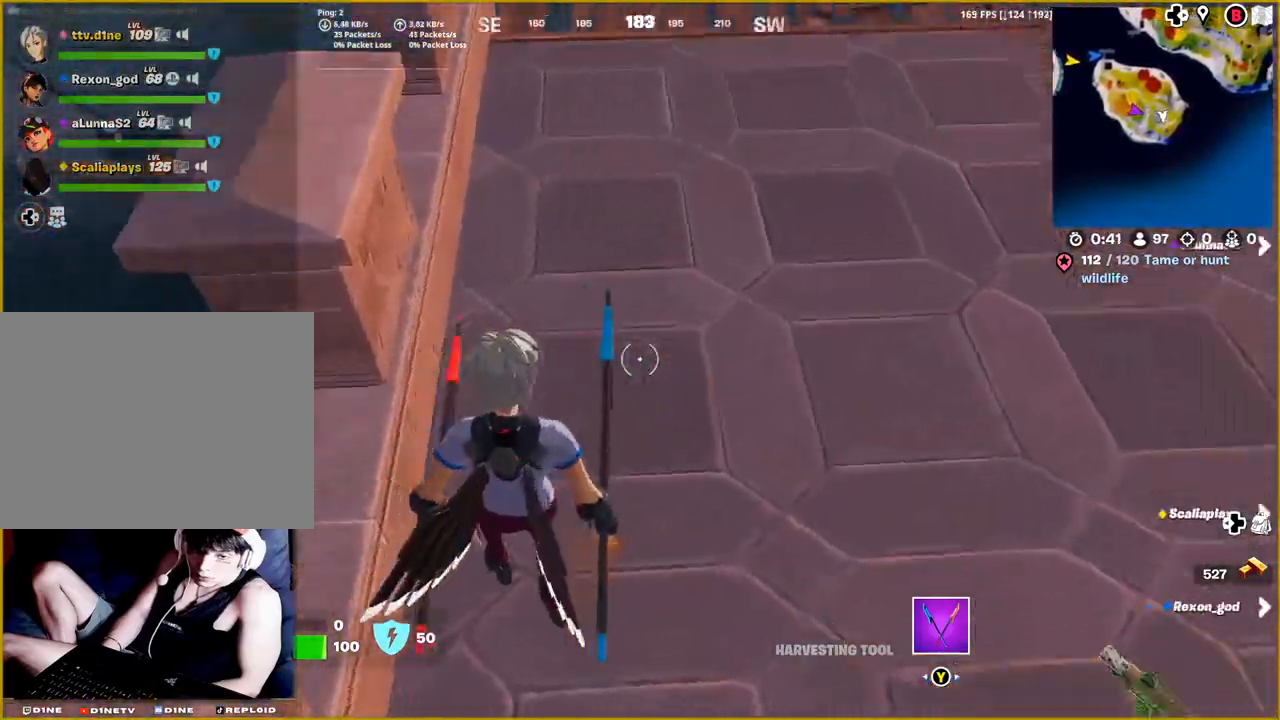
{"buttons": [], "left_stick": "up-right", "right_stick": "center", "events": [[167, "right_stick", "up-right"], [250, "left_stick", "right"], [367, "left_stick", "up-right"], [417, "right_stick", "center"]]}
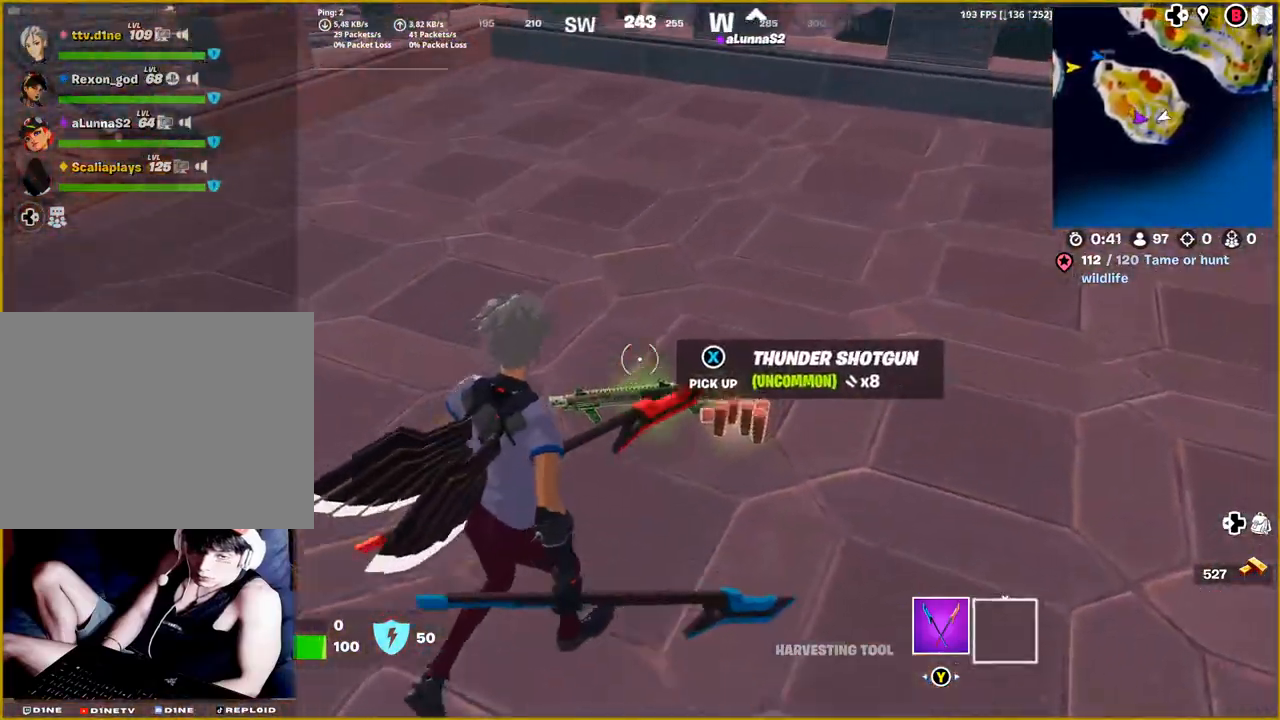
{"buttons": [], "left_stick": "up-left", "right_stick": "up-left", "events": [[283, "left_stick", "up-left"], [283, "right_stick", "up-left"]]}